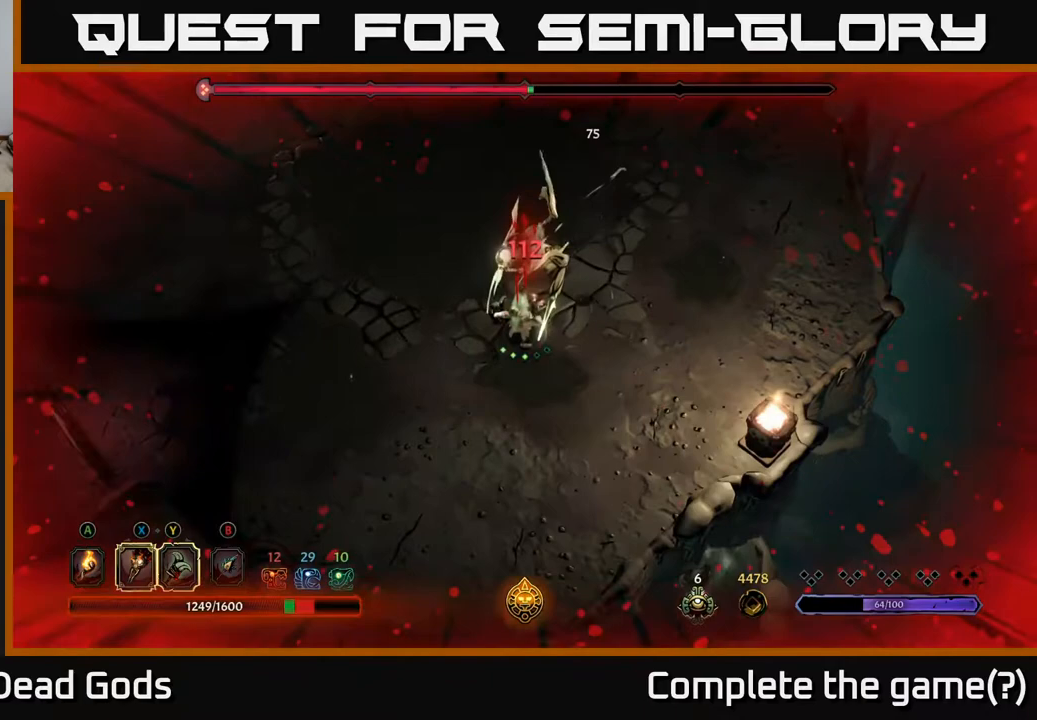
Gameplay with a controller (Xbox layout); each line is a JSON object with the inputs held at the frame after it. "events" lists button and stick changes between this image and that frame as [ms after this image, input, new state], when the widget could be followed in between.
{"buttons": ["R2"], "left_stick": "up", "right_stick": "center", "events": [[350, "R2", "down"], [383, "left_stick", "up"]]}
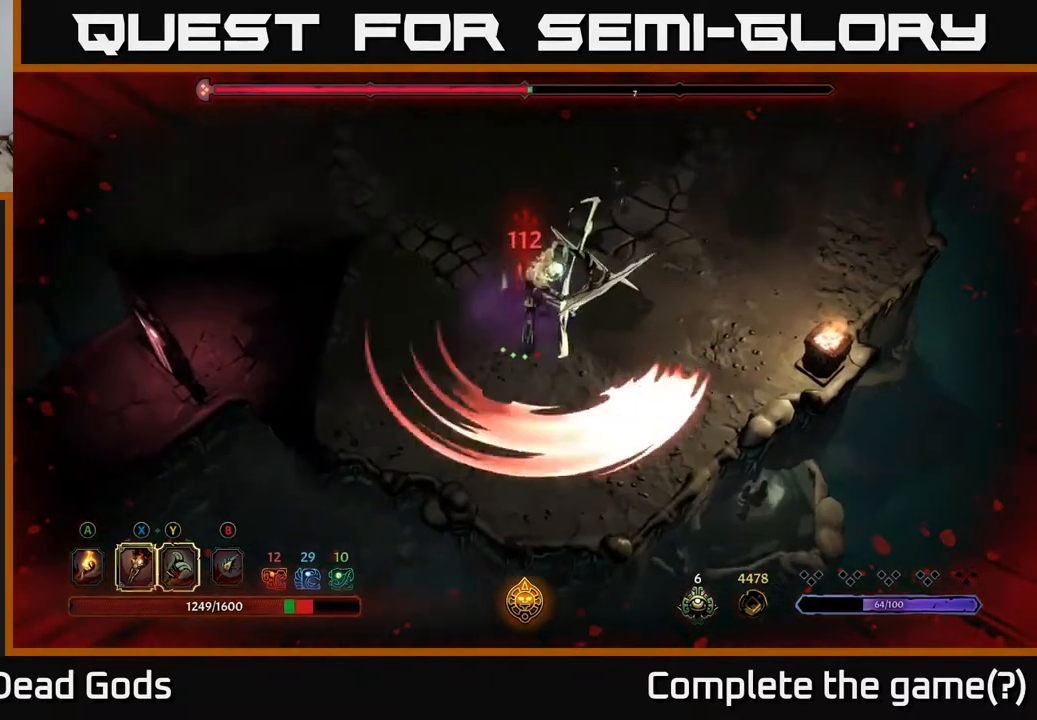
{"buttons": [], "left_stick": "down", "right_stick": "center", "events": [[133, "R2", "up"], [250, "left_stick", "center"], [333, "left_stick", "down"]]}
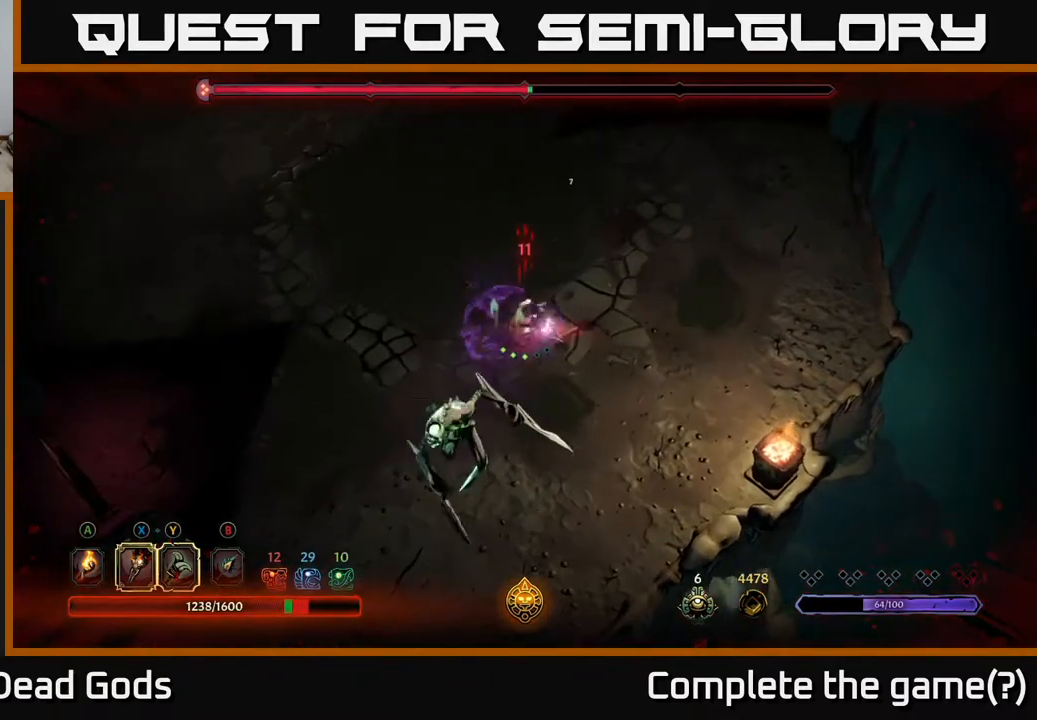
{"buttons": [], "left_stick": "down", "right_stick": "center", "events": [[167, "Y", "down"], [250, "Y", "up"]]}
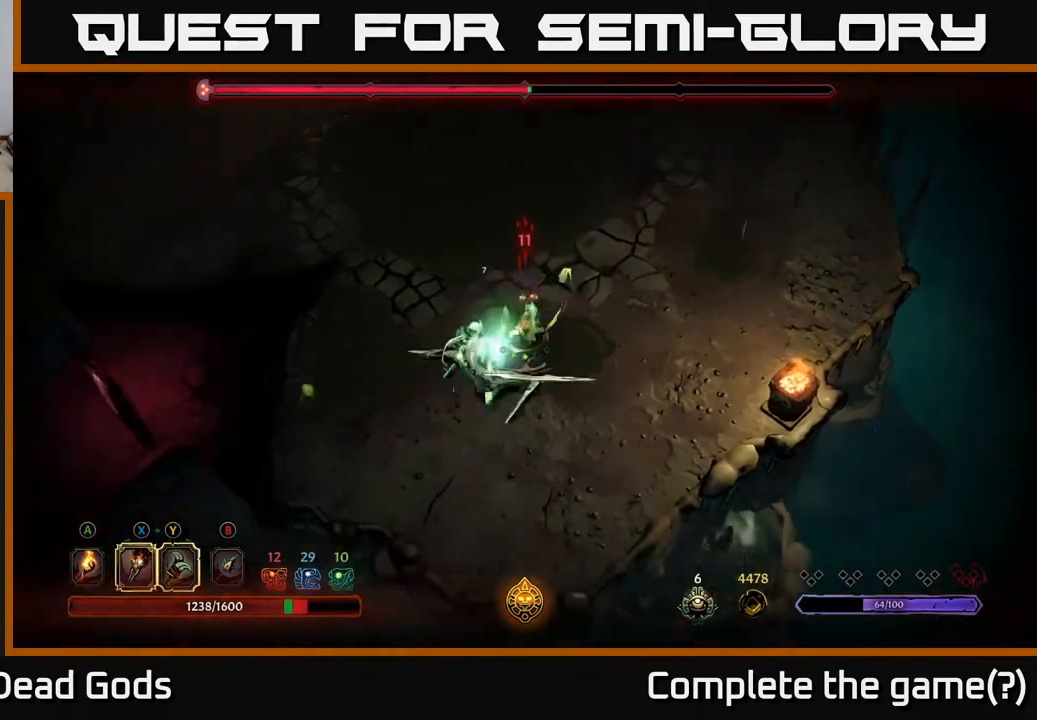
{"buttons": [], "left_stick": "left", "right_stick": "center", "events": [[83, "Y", "down"], [200, "Y", "up"], [483, "left_stick", "left"]]}
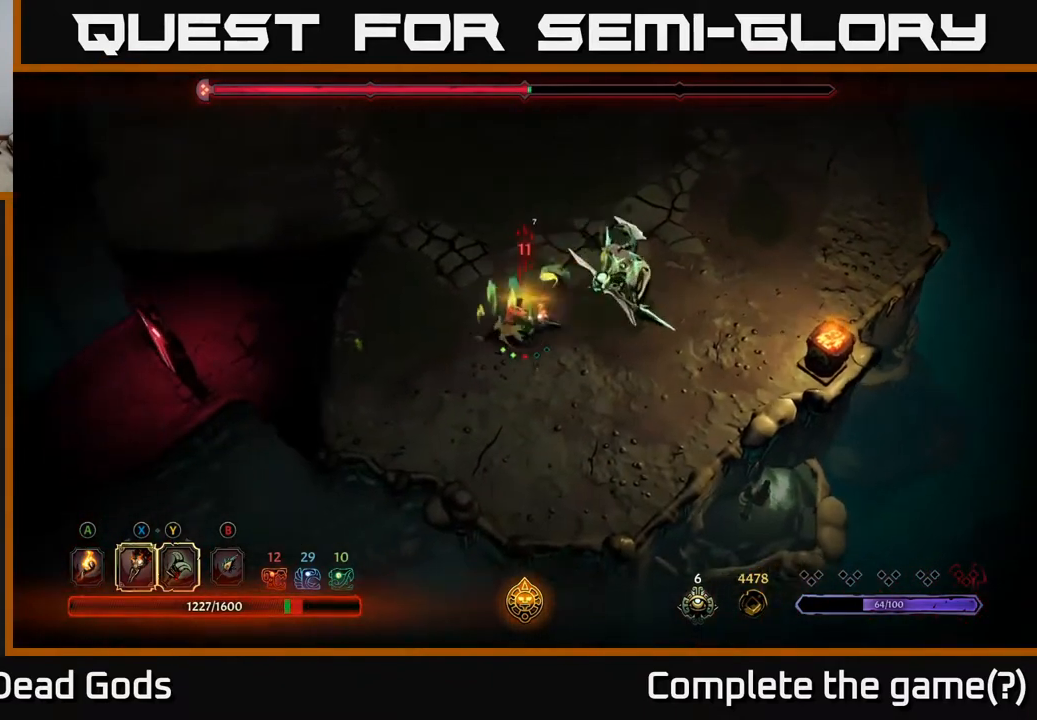
{"buttons": [], "left_stick": "center", "right_stick": "center", "events": [[100, "left_stick", "up"], [150, "left_stick", "up-right"], [500, "left_stick", "center"]]}
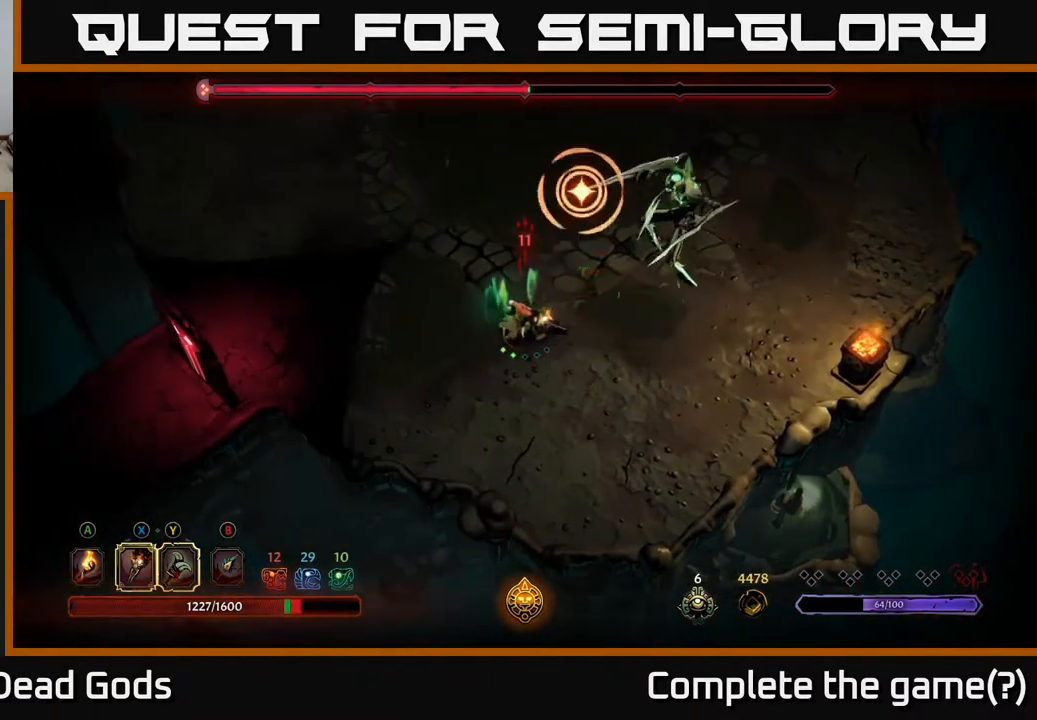
{"buttons": ["R2"], "left_stick": "right", "right_stick": "center", "events": [[217, "left_stick", "down-left"], [400, "left_stick", "right"], [450, "R2", "down"]]}
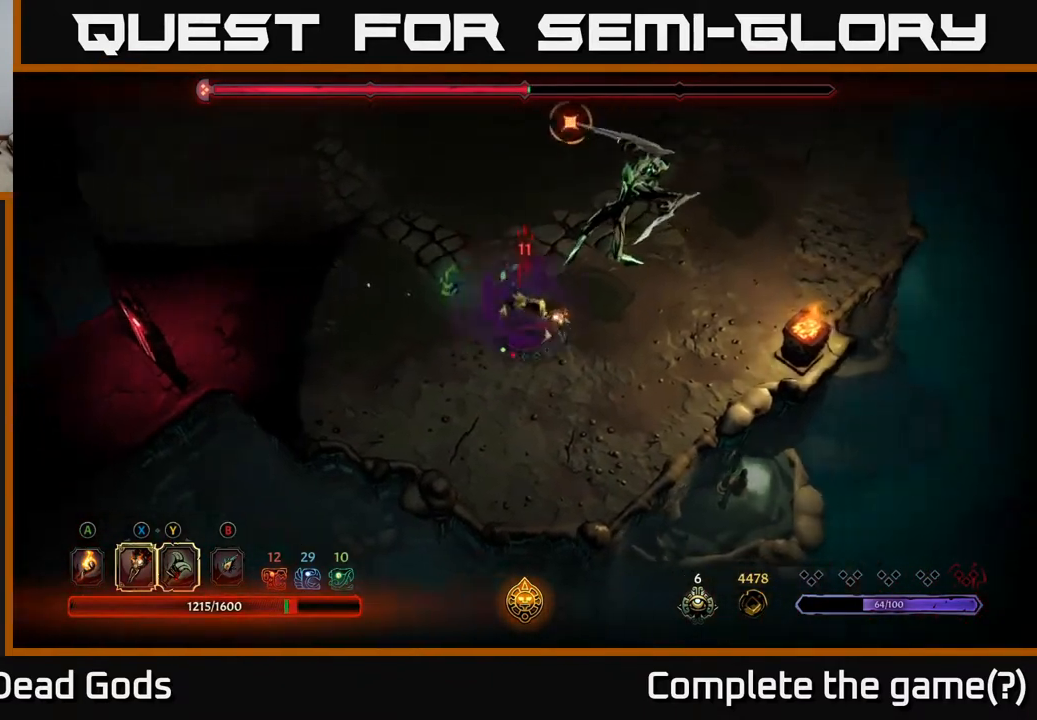
{"buttons": [], "left_stick": "up-right", "right_stick": "center", "events": [[83, "left_stick", "up-right"], [150, "R2", "up"]]}
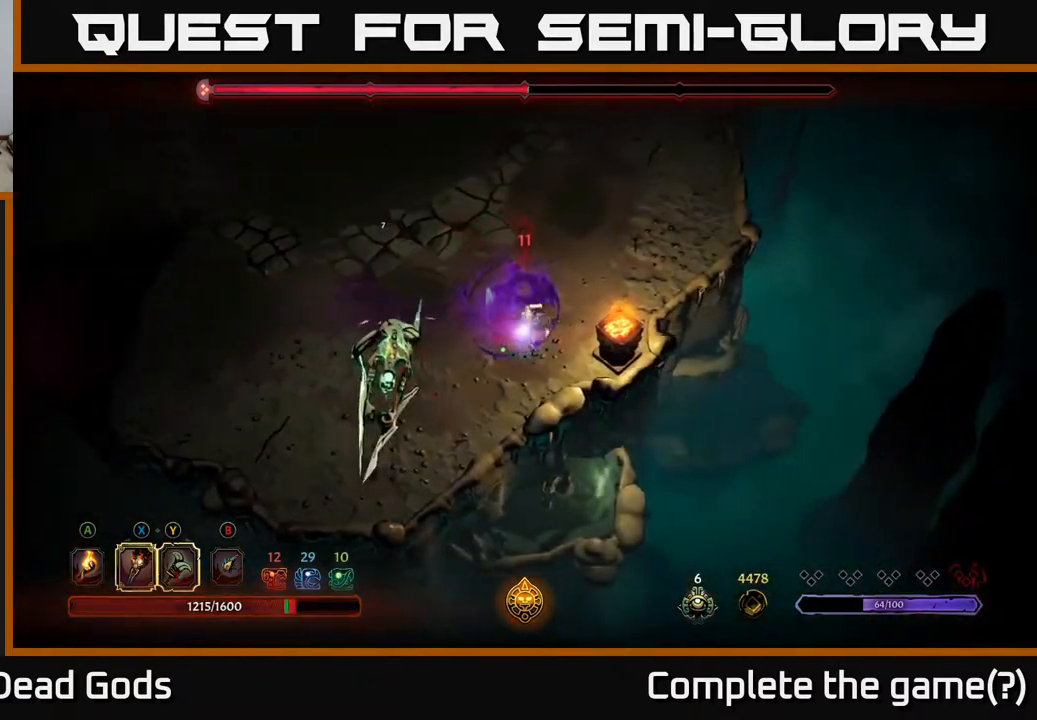
{"buttons": ["X"], "left_stick": "left", "right_stick": "center", "events": [[267, "left_stick", "up-left"], [367, "left_stick", "left"], [467, "X", "down"]]}
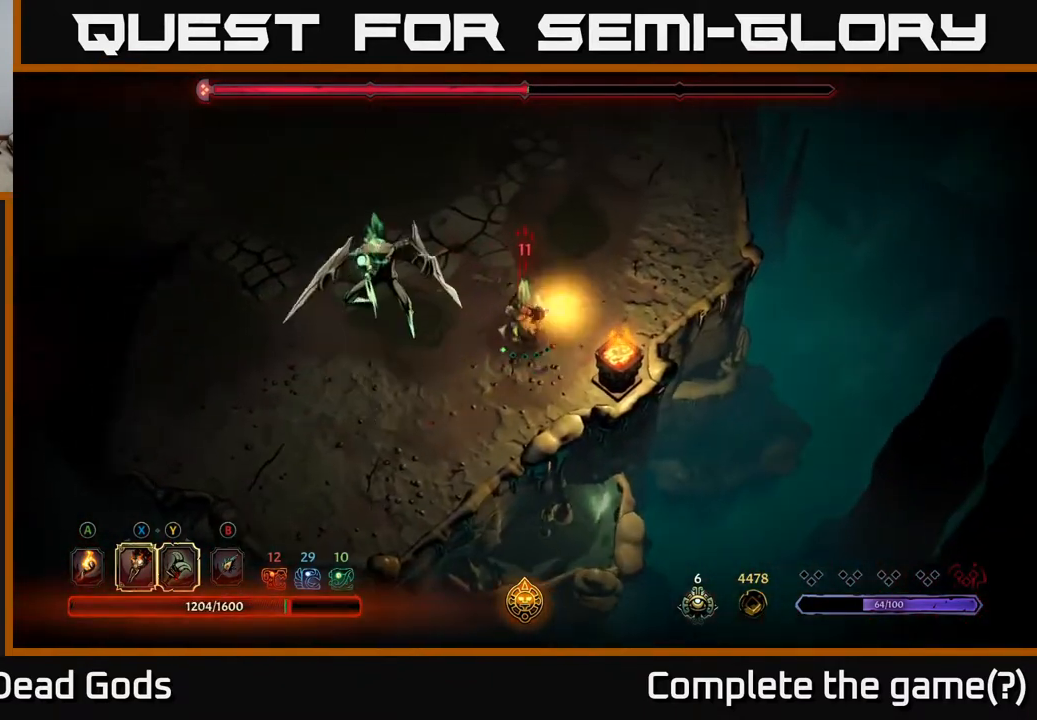
{"buttons": [], "left_stick": "center", "right_stick": "center", "events": [[33, "X", "up"], [217, "X", "down"], [300, "X", "up"], [383, "left_stick", "up-left"], [483, "left_stick", "center"]]}
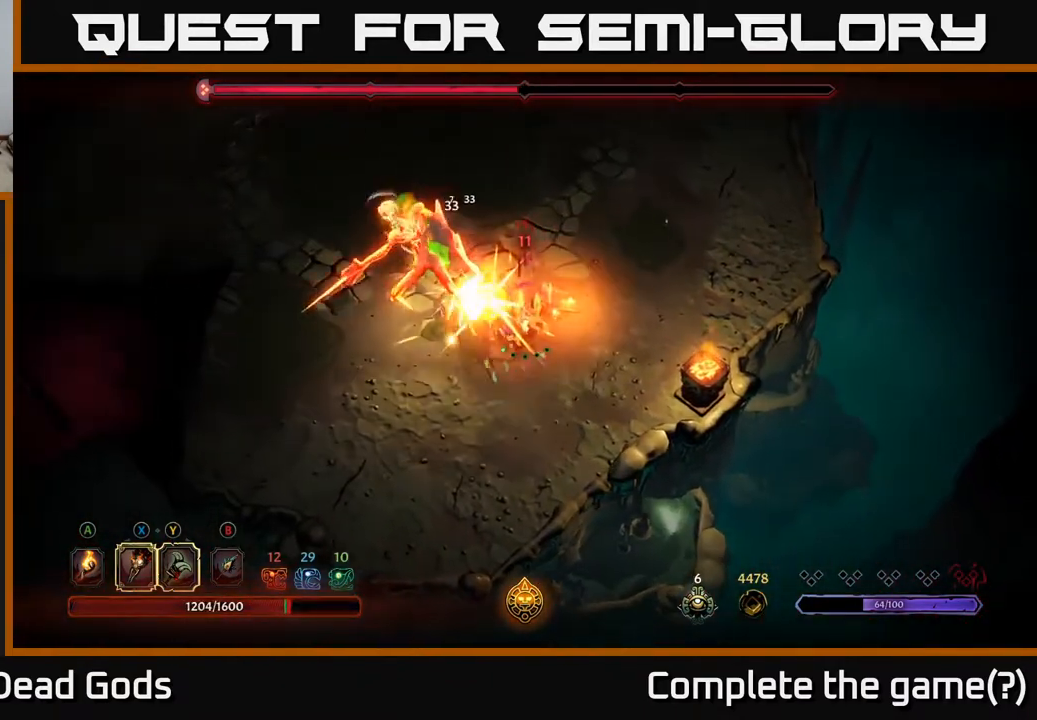
{"buttons": [], "left_stick": "center", "right_stick": "center", "events": [[33, "X", "down"], [100, "X", "up"], [400, "X", "down"], [467, "X", "up"]]}
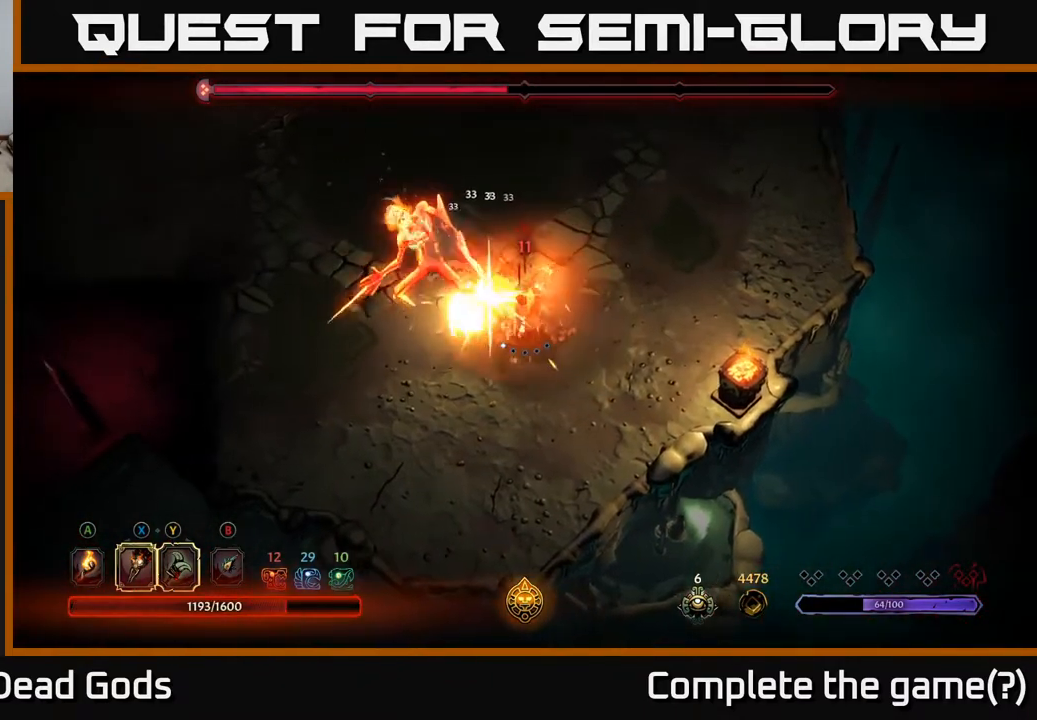
{"buttons": [], "left_stick": "center", "right_stick": "center", "events": [[333, "X", "down"], [400, "X", "up"]]}
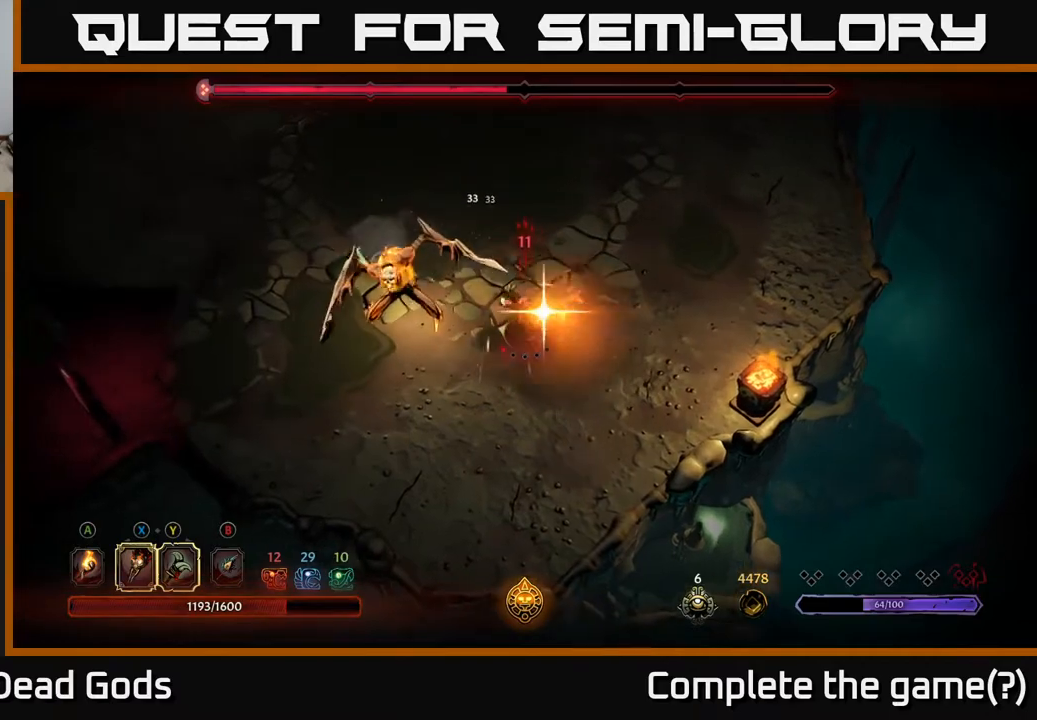
{"buttons": [], "left_stick": "center", "right_stick": "center", "events": []}
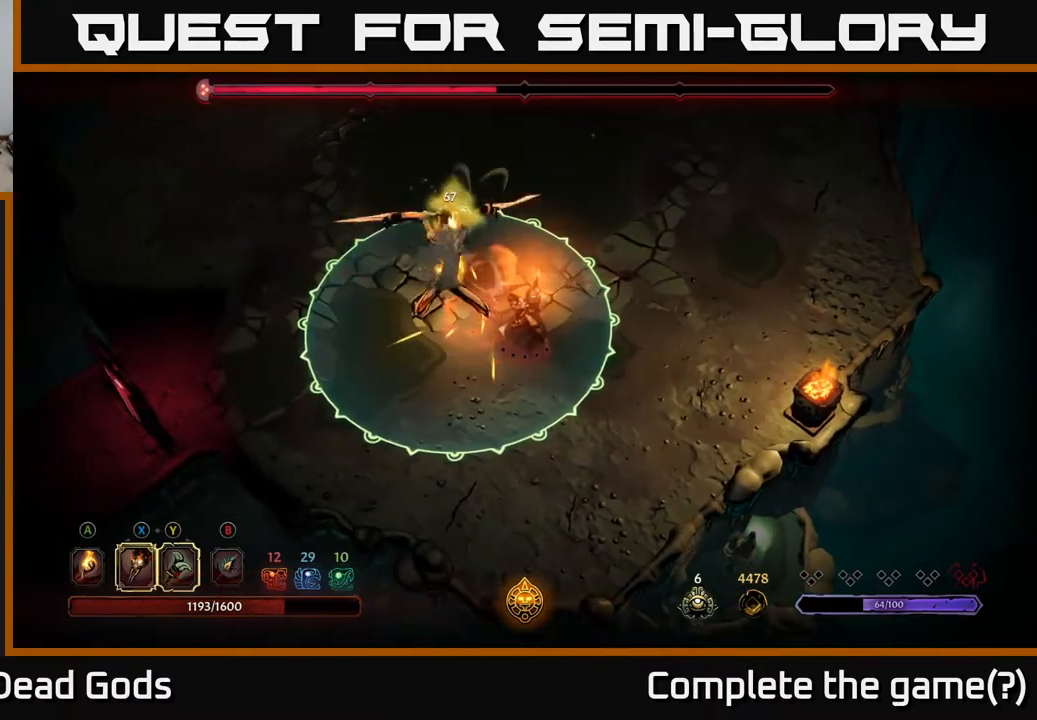
{"buttons": [], "left_stick": "right", "right_stick": "center", "events": [[33, "left_stick", "up-right"], [233, "R2", "down"], [300, "left_stick", "right"], [400, "R2", "up"]]}
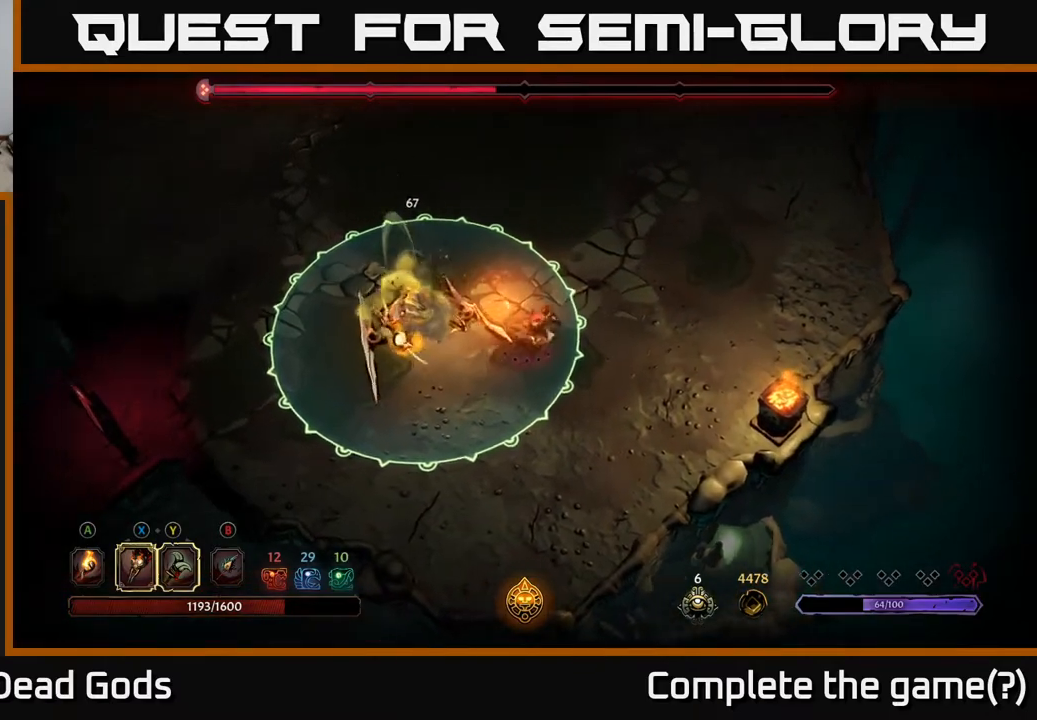
{"buttons": [], "left_stick": "right", "right_stick": "center", "events": []}
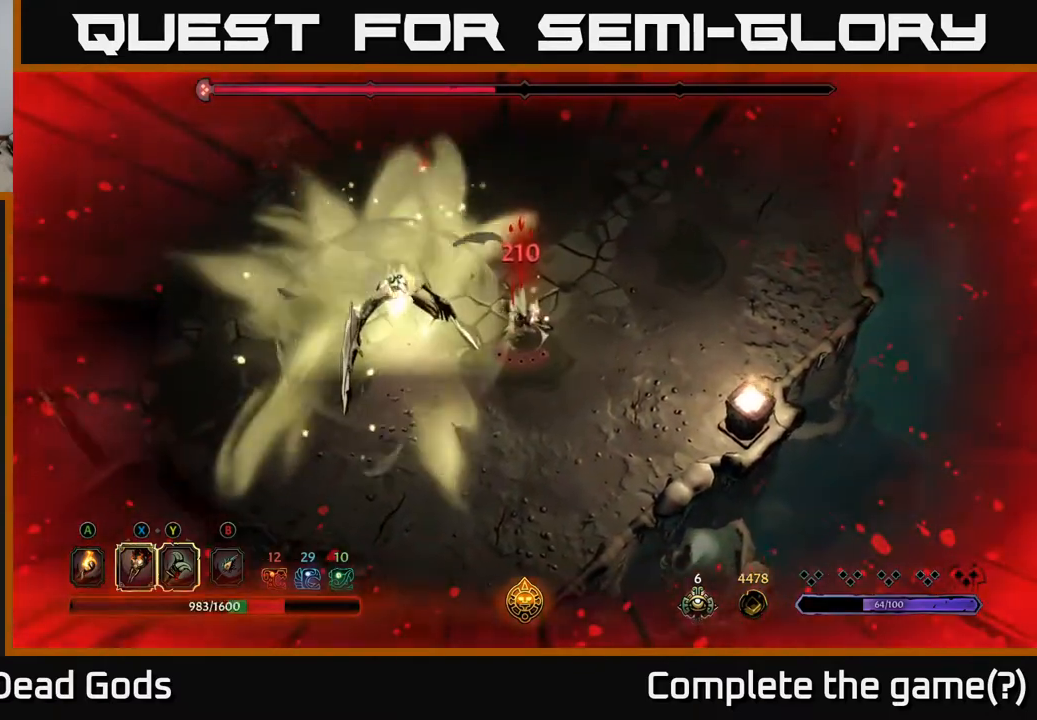
{"buttons": [], "left_stick": "up-right", "right_stick": "center", "events": [[367, "left_stick", "up-right"]]}
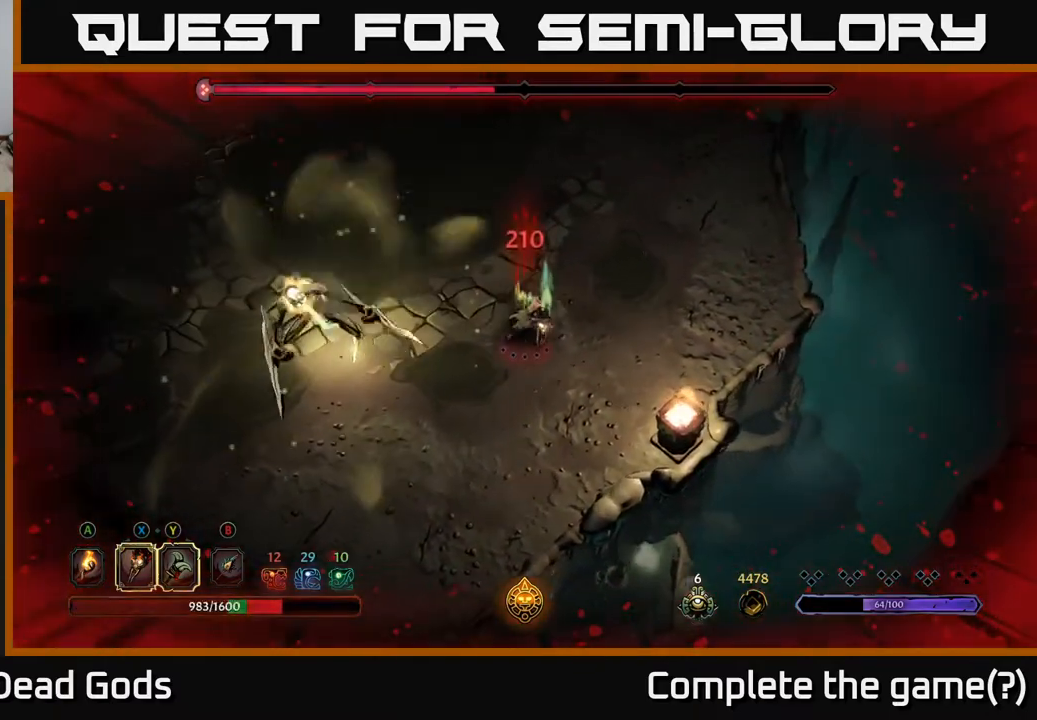
{"buttons": [], "left_stick": "up-right", "right_stick": "center", "events": []}
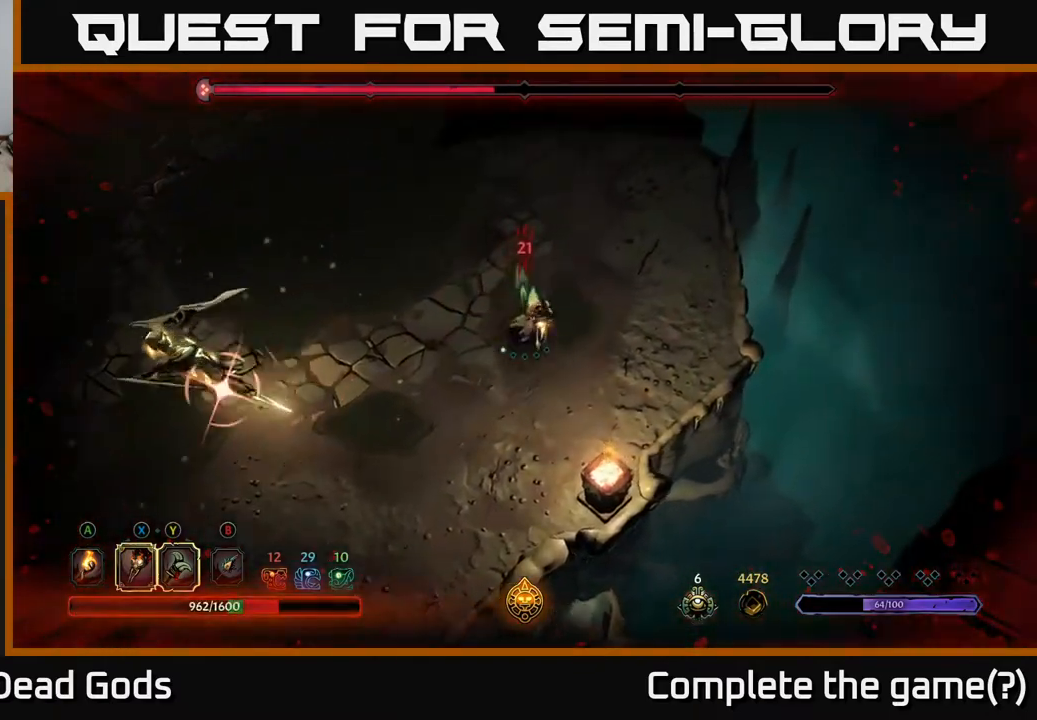
{"buttons": [], "left_stick": "up", "right_stick": "center", "events": [[167, "left_stick", "up"], [283, "R2", "down"], [467, "R2", "up"]]}
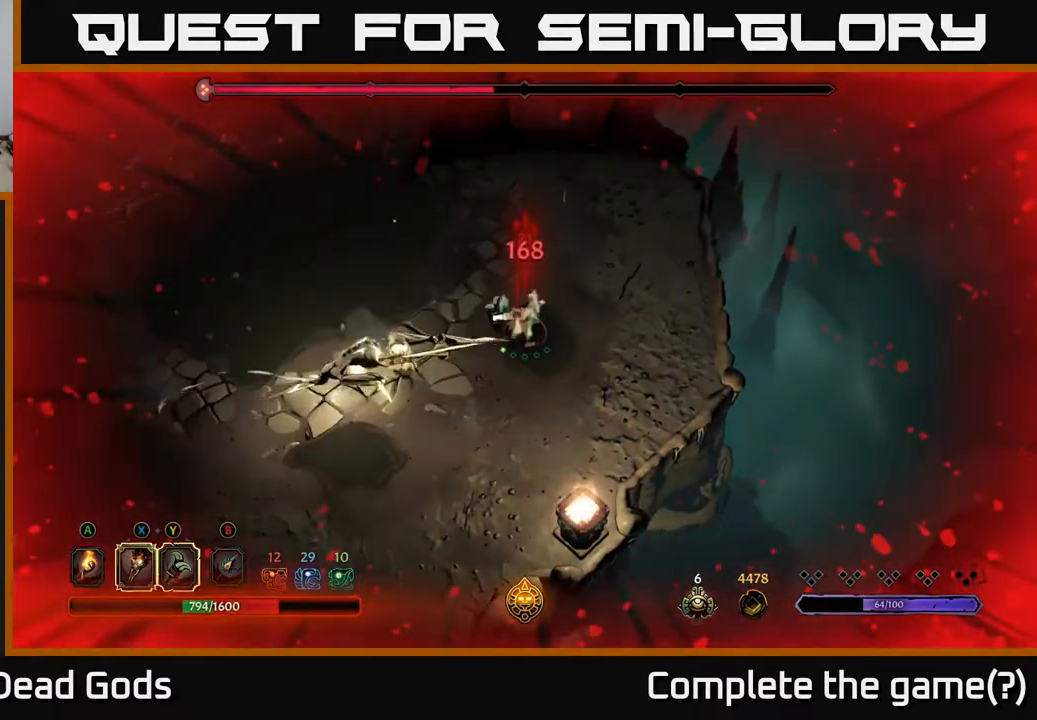
{"buttons": [], "left_stick": "up-right", "right_stick": "center", "events": [[417, "left_stick", "up-right"]]}
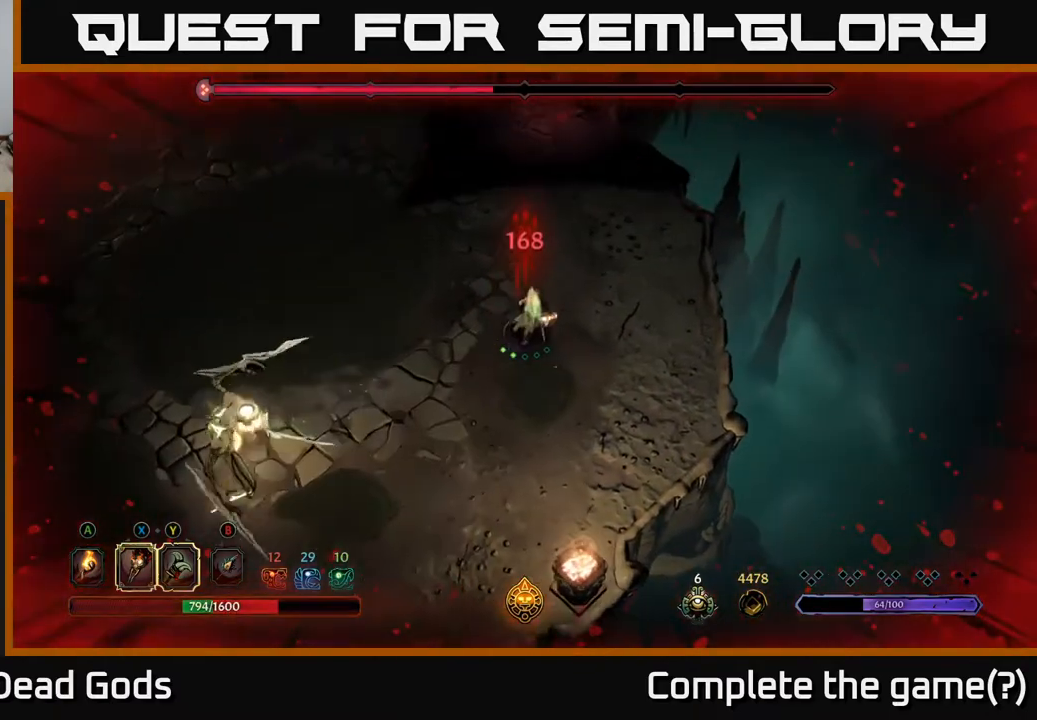
{"buttons": [], "left_stick": "up", "right_stick": "center", "events": [[267, "left_stick", "up"]]}
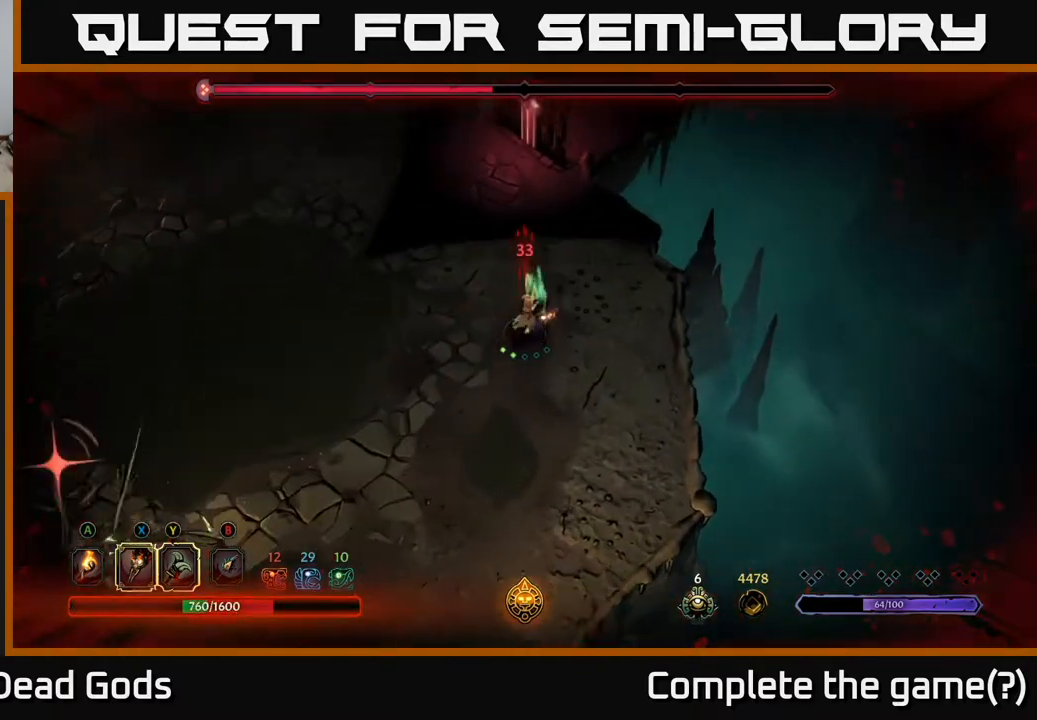
{"buttons": [], "left_stick": "up", "right_stick": "center", "events": [[83, "R2", "down"], [83, "left_stick", "up-left"], [300, "left_stick", "up"], [383, "R2", "up"]]}
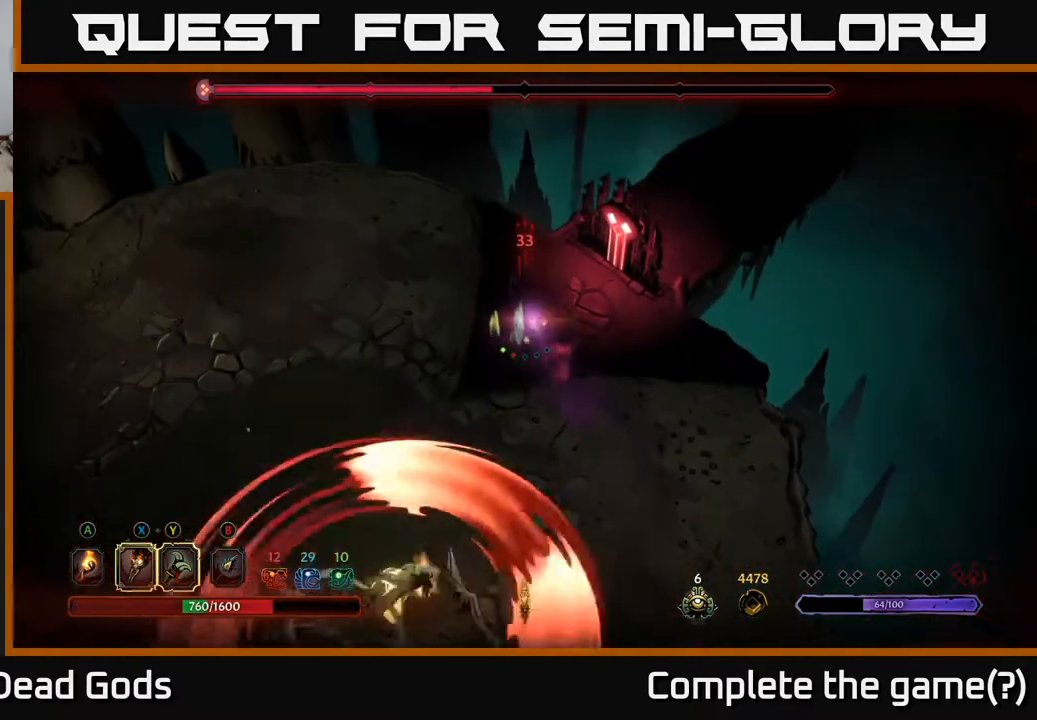
{"buttons": [], "left_stick": "up-left", "right_stick": "center", "events": [[50, "left_stick", "up-left"]]}
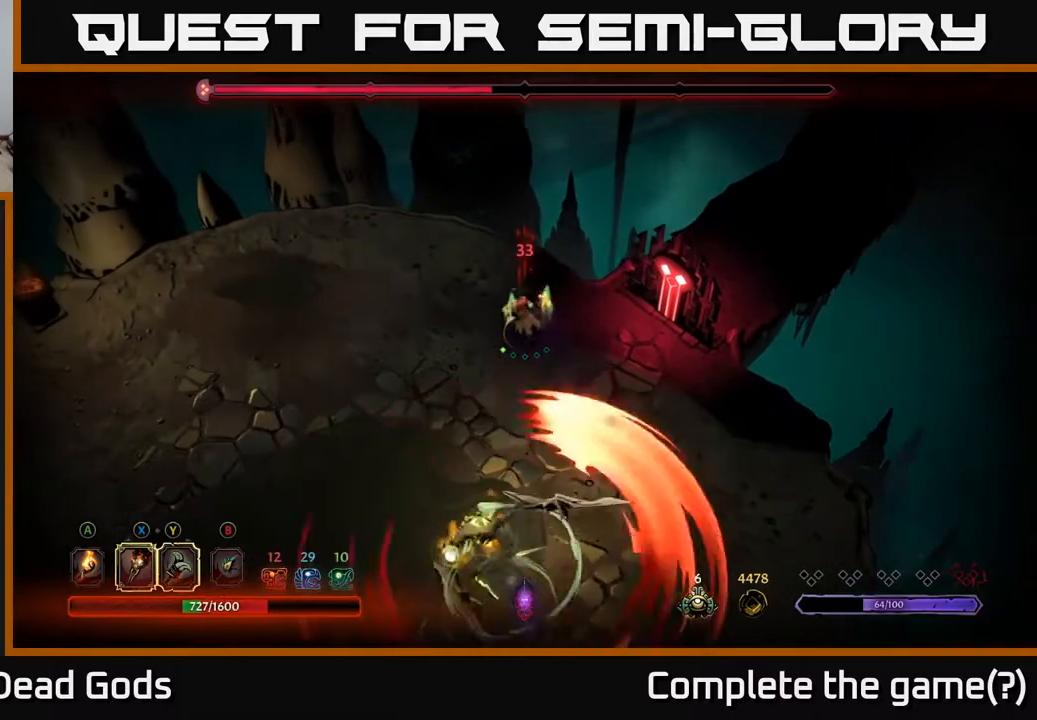
{"buttons": [], "left_stick": "down", "right_stick": "center", "events": [[367, "left_stick", "down"]]}
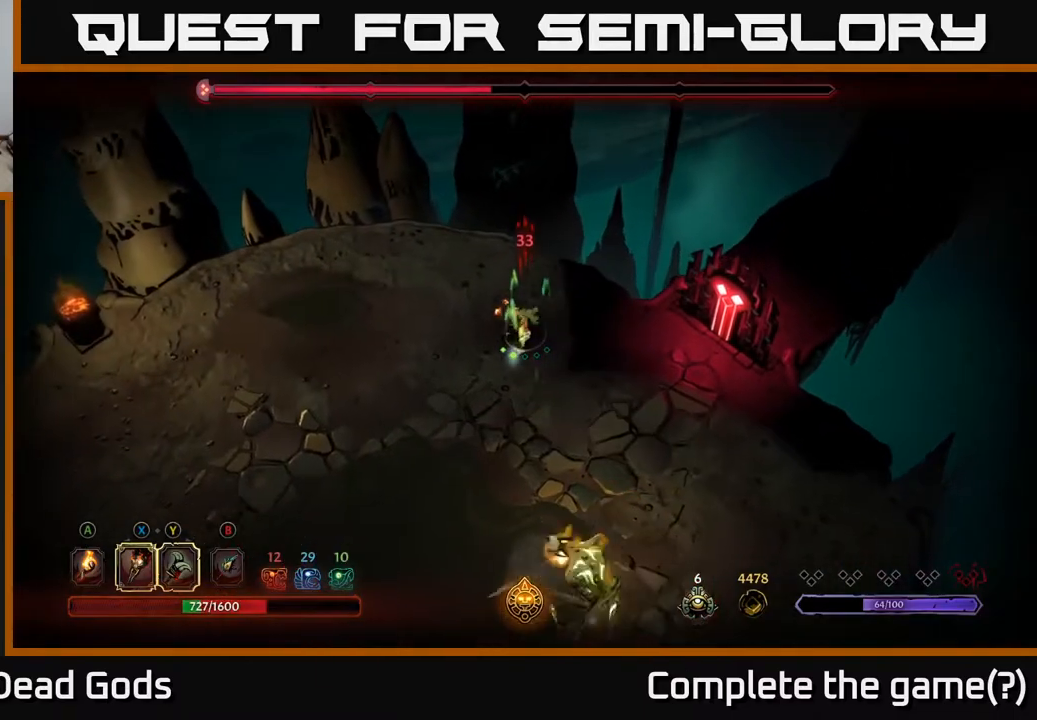
{"buttons": [], "left_stick": "down", "right_stick": "center", "events": []}
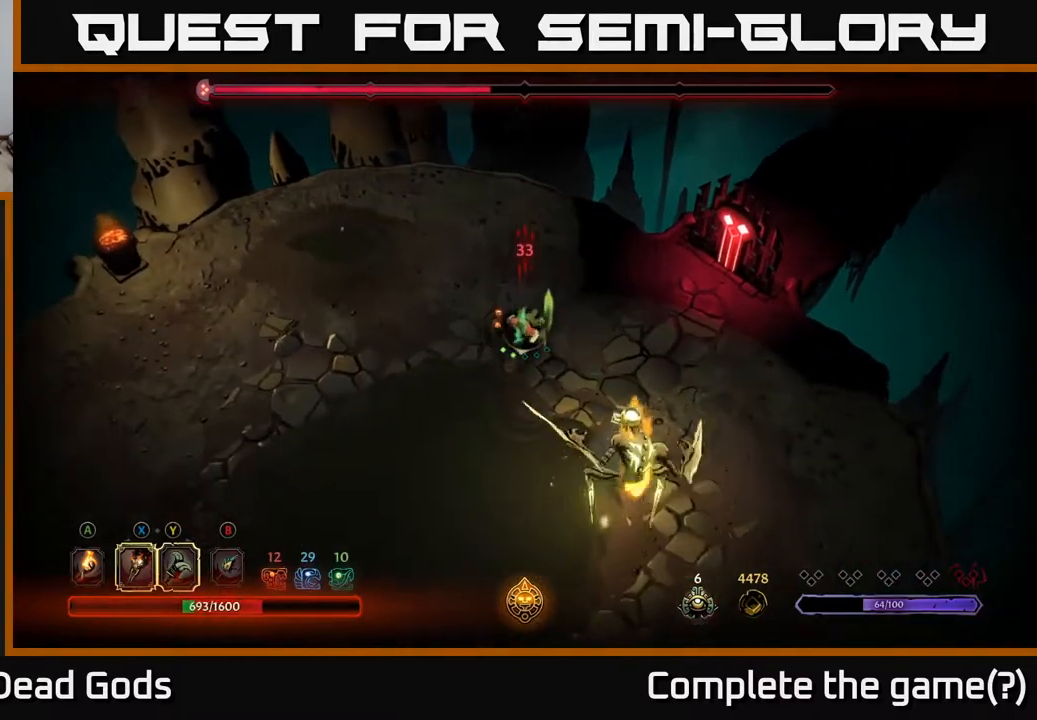
{"buttons": [], "left_stick": "down", "right_stick": "center", "events": [[67, "Y", "down"], [467, "Y", "up"]]}
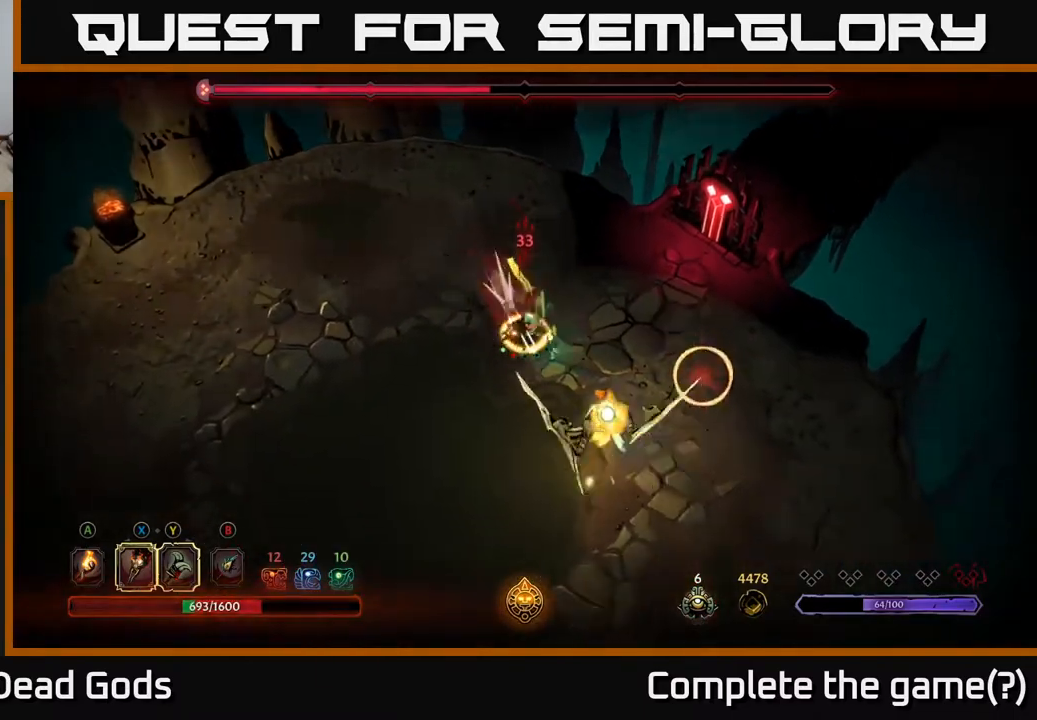
{"buttons": [], "left_stick": "down", "right_stick": "center", "events": [[150, "R2", "down"], [283, "R2", "up"]]}
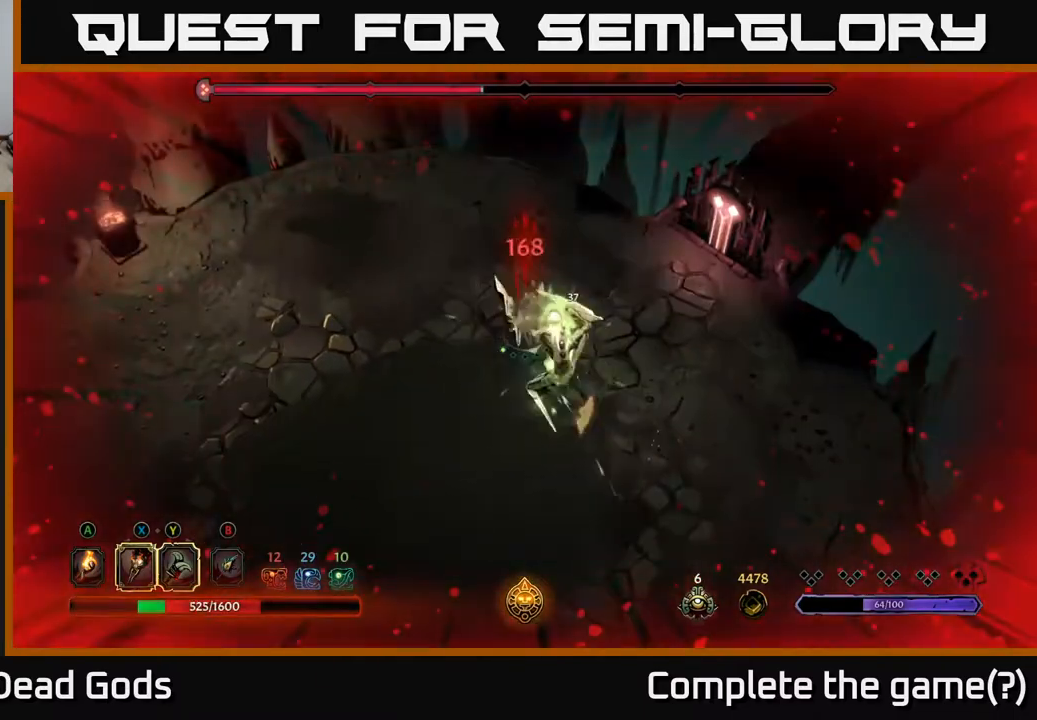
{"buttons": ["X"], "left_stick": "down", "right_stick": "center", "events": [[133, "X", "down"], [200, "X", "up"], [317, "X", "down"], [400, "X", "up"], [500, "X", "down"]]}
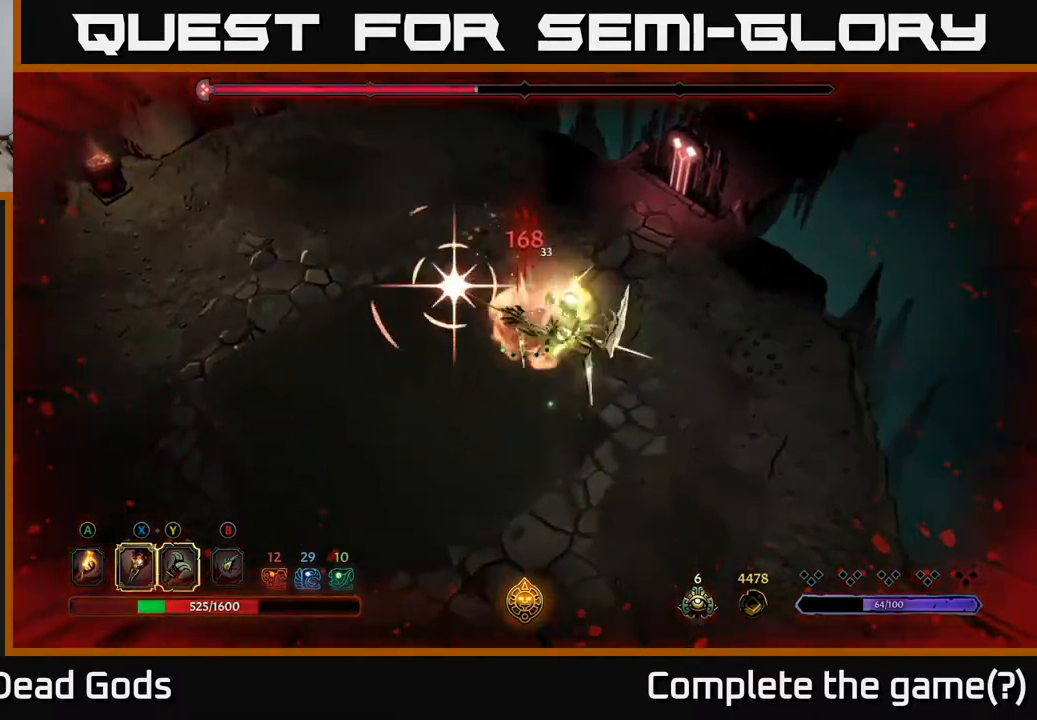
{"buttons": ["R2"], "left_stick": "down", "right_stick": "center", "events": [[83, "X", "up"], [267, "X", "down"], [283, "X", "up"], [383, "R2", "down"]]}
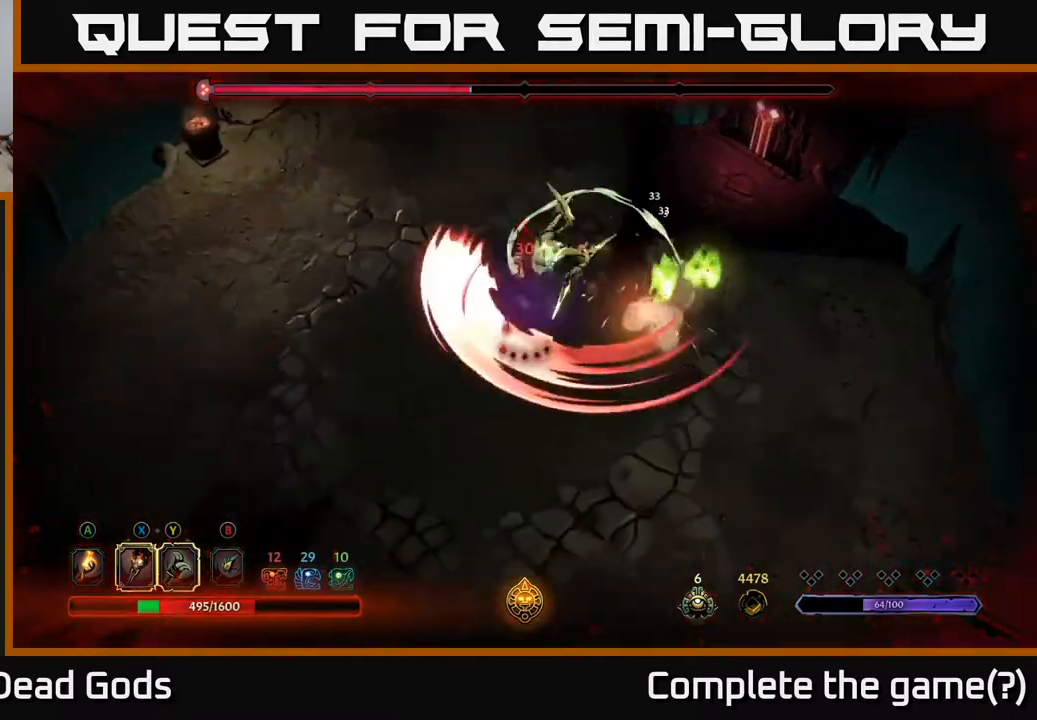
{"buttons": [], "left_stick": "down", "right_stick": "center", "events": [[50, "R2", "up"]]}
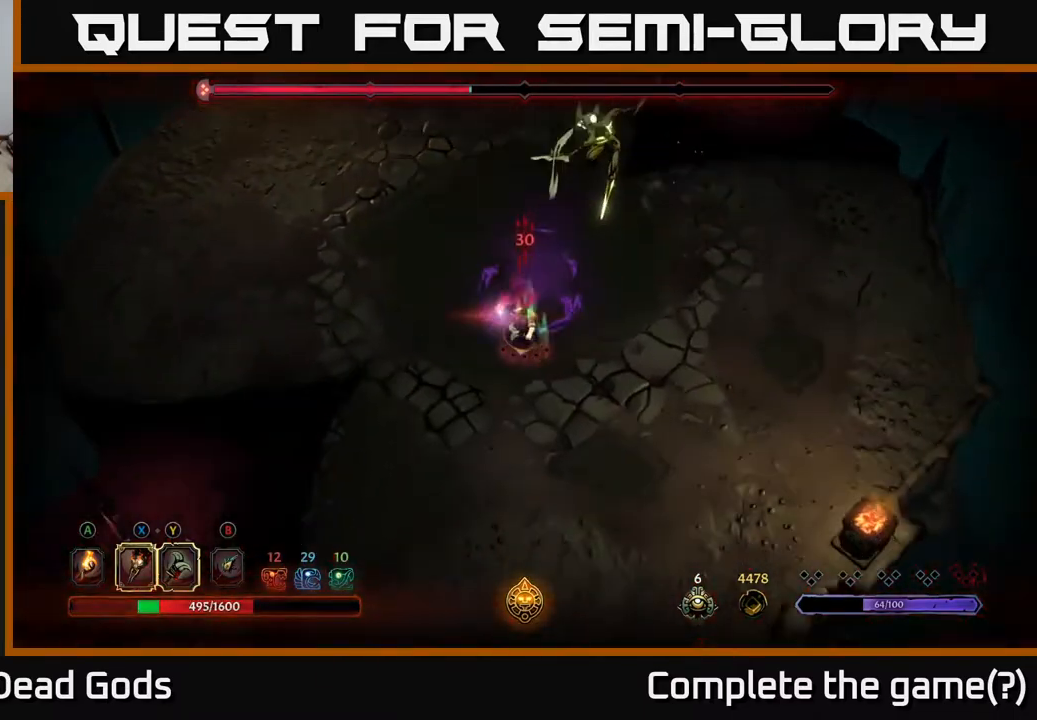
{"buttons": ["R2"], "left_stick": "down", "right_stick": "center", "events": [[400, "R2", "down"]]}
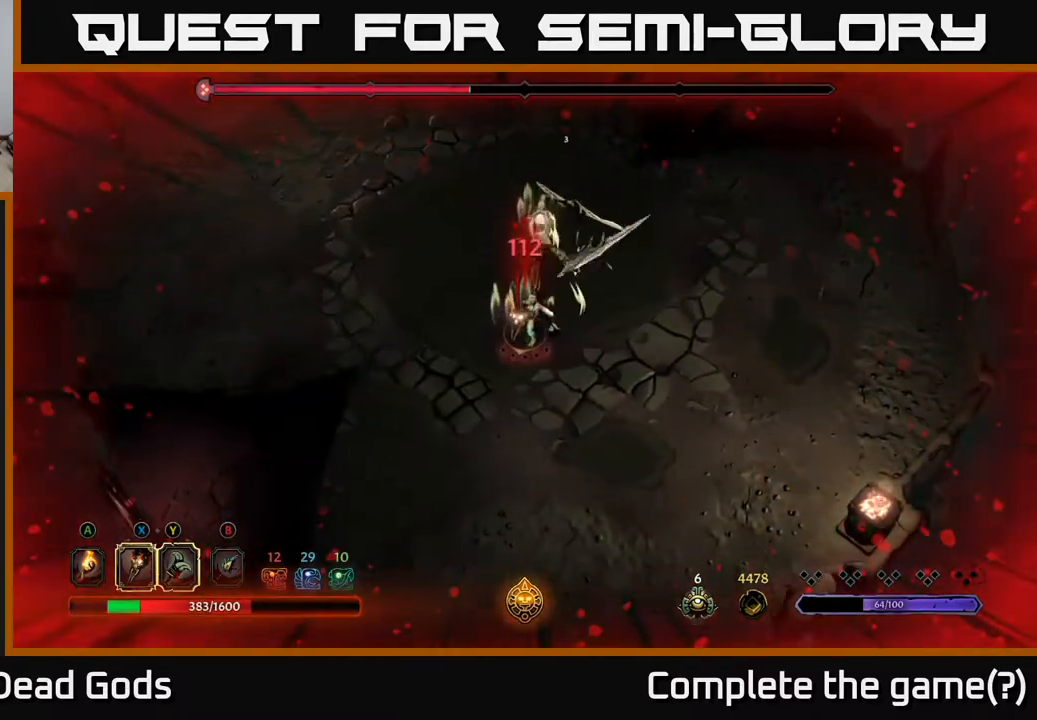
{"buttons": [], "left_stick": "down-right", "right_stick": "center", "events": [[100, "R2", "up"], [100, "left_stick", "down-right"], [267, "R2", "down"], [367, "R2", "up"]]}